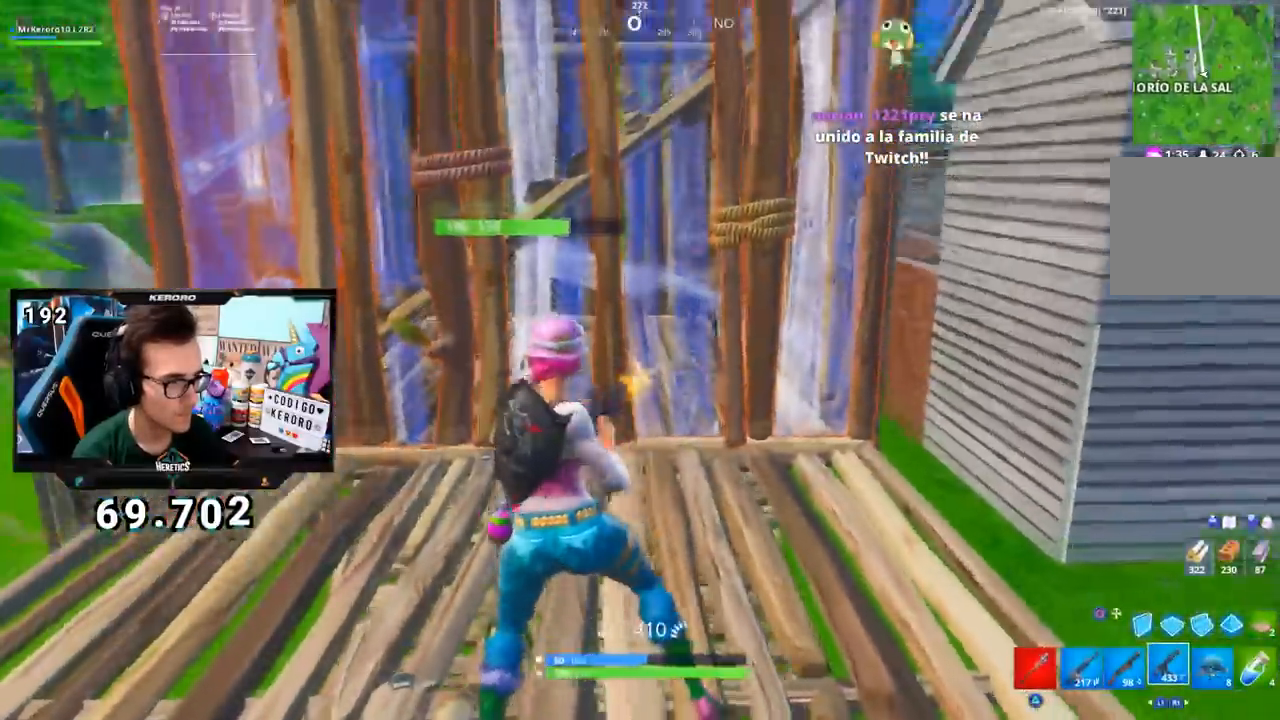
Gameplay with a controller (PlayStation layout); each line is a JSON object with the inputs held at the frame after it. "events" lists button and stick changes between this image and that frame as [ms after this image, input, new state], when the widget could be followed in between.
{"buttons": ["CIRCLE", "R2"], "left_stick": "right", "right_stick": "center", "events": [[83, "CROSS", "down"], [83, "right_stick", "center"], [183, "left_stick", "right"], [183, "right_stick", "down-left"], [283, "right_stick", "center"], [350, "CROSS", "up"], [483, "CIRCLE", "down"]]}
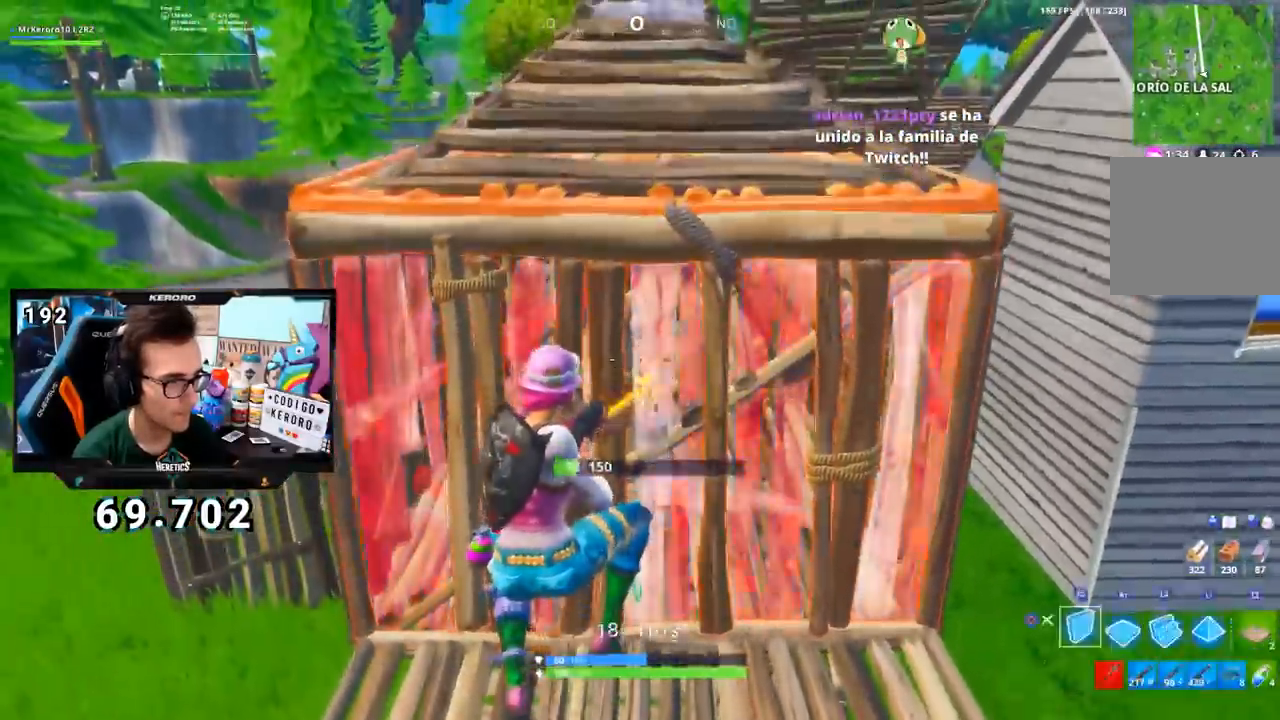
{"buttons": ["L1"], "left_stick": "up-right", "right_stick": "up-right", "events": [[83, "CIRCLE", "up"], [100, "CIRCLE", "down"], [184, "R2", "up"], [300, "CIRCLE", "up"], [384, "right_stick", "up-right"], [450, "L1", "down"], [467, "left_stick", "up-right"]]}
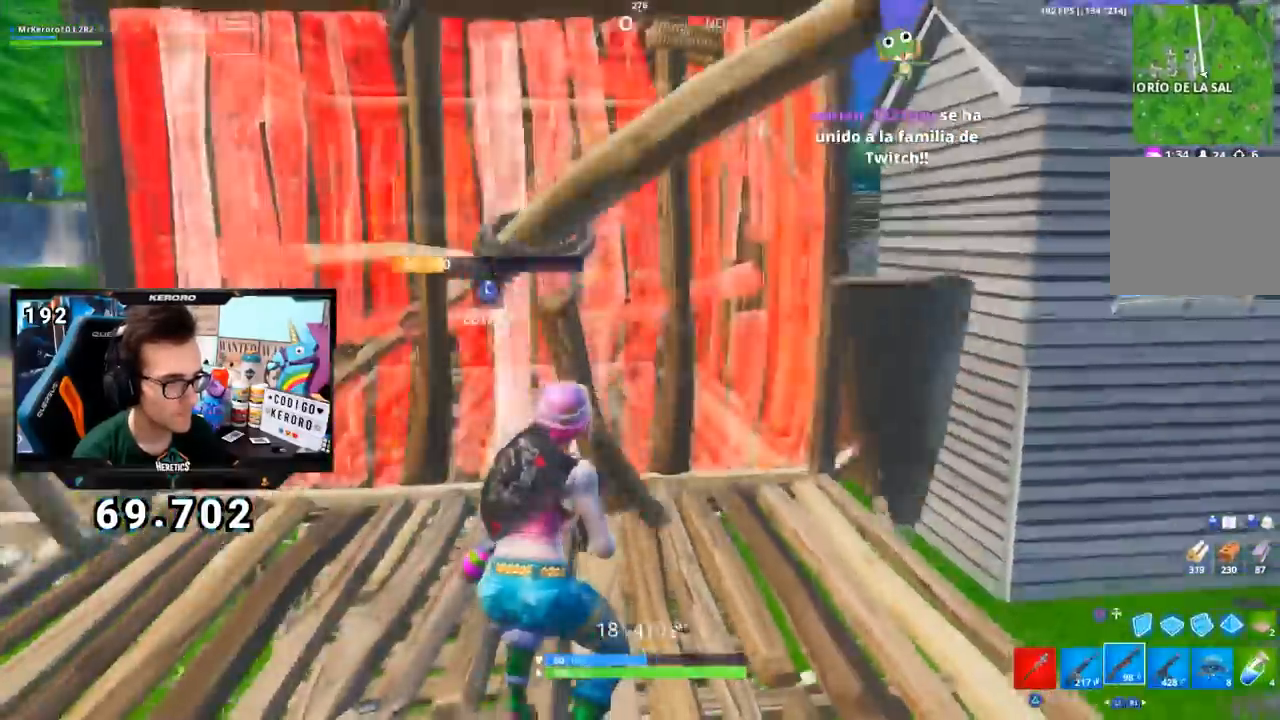
{"buttons": [], "left_stick": "down-right", "right_stick": "center", "events": [[16, "left_stick", "up"], [16, "right_stick", "center"], [66, "L1", "up"], [100, "right_stick", "up"], [183, "L3", "down"], [200, "R2", "down"], [216, "right_stick", "center"], [266, "L2", "down"], [317, "R2", "up"], [333, "right_stick", "left"], [350, "L2", "up"], [367, "L3", "up"], [367, "left_stick", "down"], [400, "right_stick", "center"], [483, "left_stick", "down-right"]]}
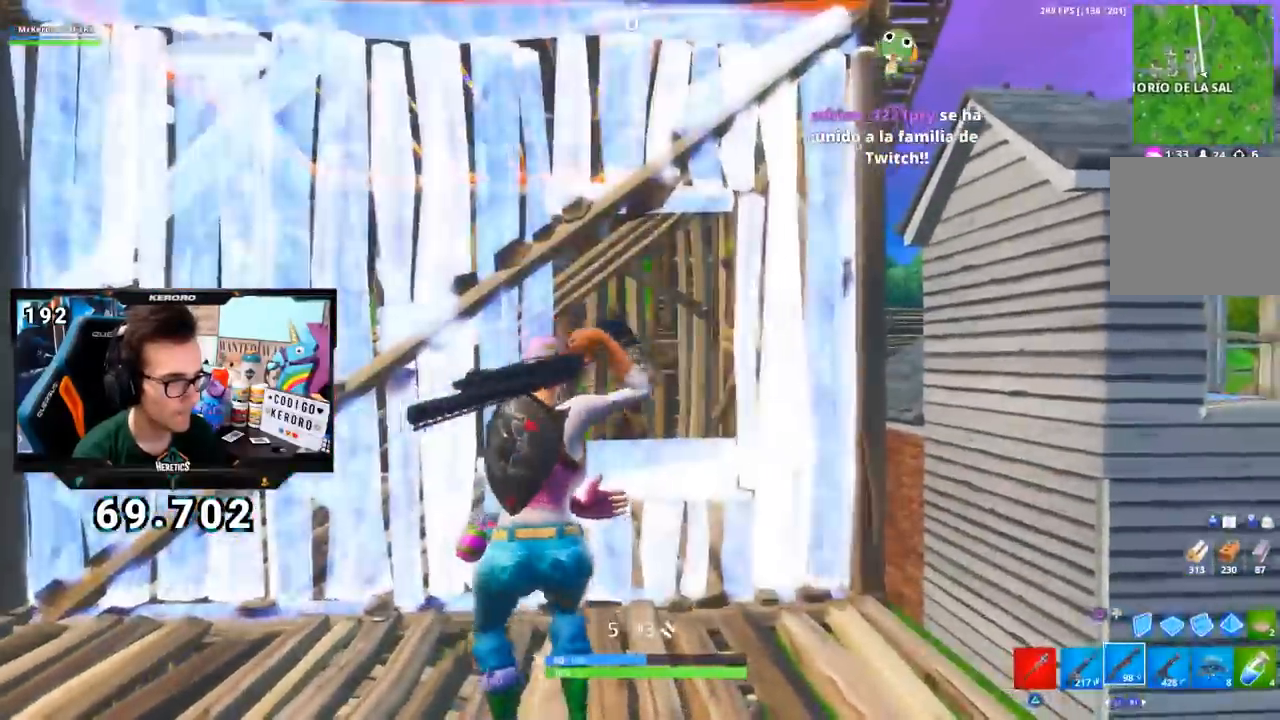
{"buttons": [], "left_stick": "left", "right_stick": "center", "events": [[167, "L2", "down"], [167, "left_stick", "down"], [200, "right_stick", "up-left"], [217, "R2", "down"], [317, "L2", "up"], [317, "left_stick", "left"], [350, "R2", "up"], [367, "right_stick", "left"], [434, "L1", "down"], [450, "right_stick", "center"], [484, "L1", "up"]]}
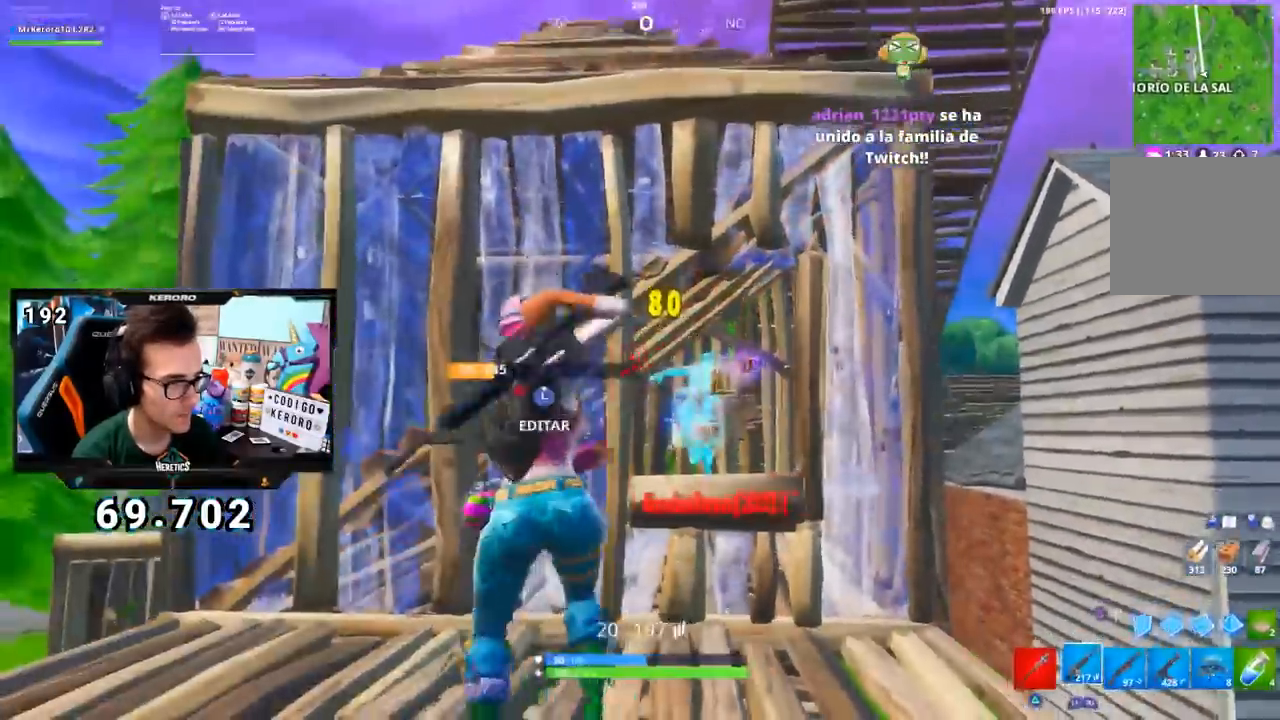
{"buttons": ["L2", "L3"], "left_stick": "up-right", "right_stick": "up-left", "events": [[83, "left_stick", "up"], [83, "right_stick", "down"], [200, "R1", "down"], [216, "right_stick", "center"], [250, "left_stick", "up-right"], [266, "L3", "down"], [266, "right_stick", "down-left"], [317, "right_stick", "down-right"], [367, "R1", "up"], [367, "right_stick", "up"], [417, "L2", "down"], [450, "right_stick", "up-left"]]}
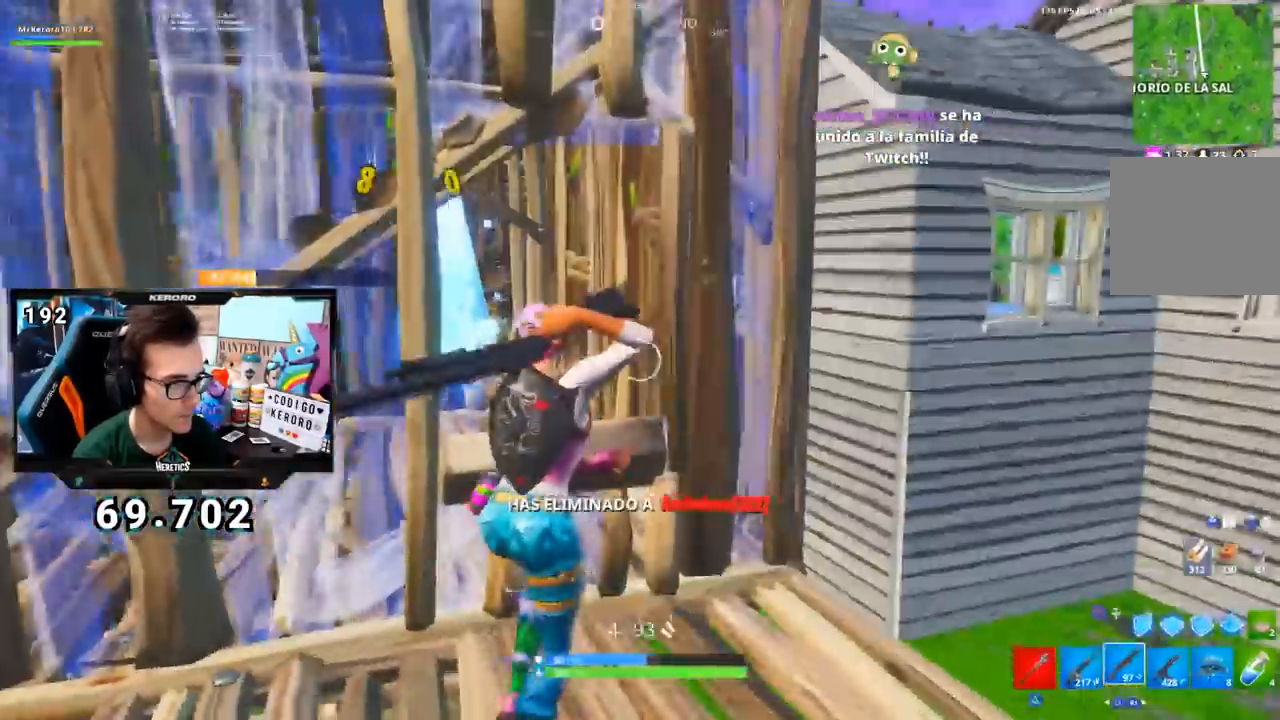
{"buttons": ["CROSS", "R2", "L3"], "left_stick": "up-right", "right_stick": "right", "events": [[17, "L2", "up"], [17, "L3", "up"], [17, "right_stick", "center"], [117, "right_stick", "left"], [150, "left_stick", "down-left"], [317, "L3", "down"], [367, "CROSS", "down"], [434, "R2", "down"], [467, "right_stick", "right"], [501, "left_stick", "up-right"]]}
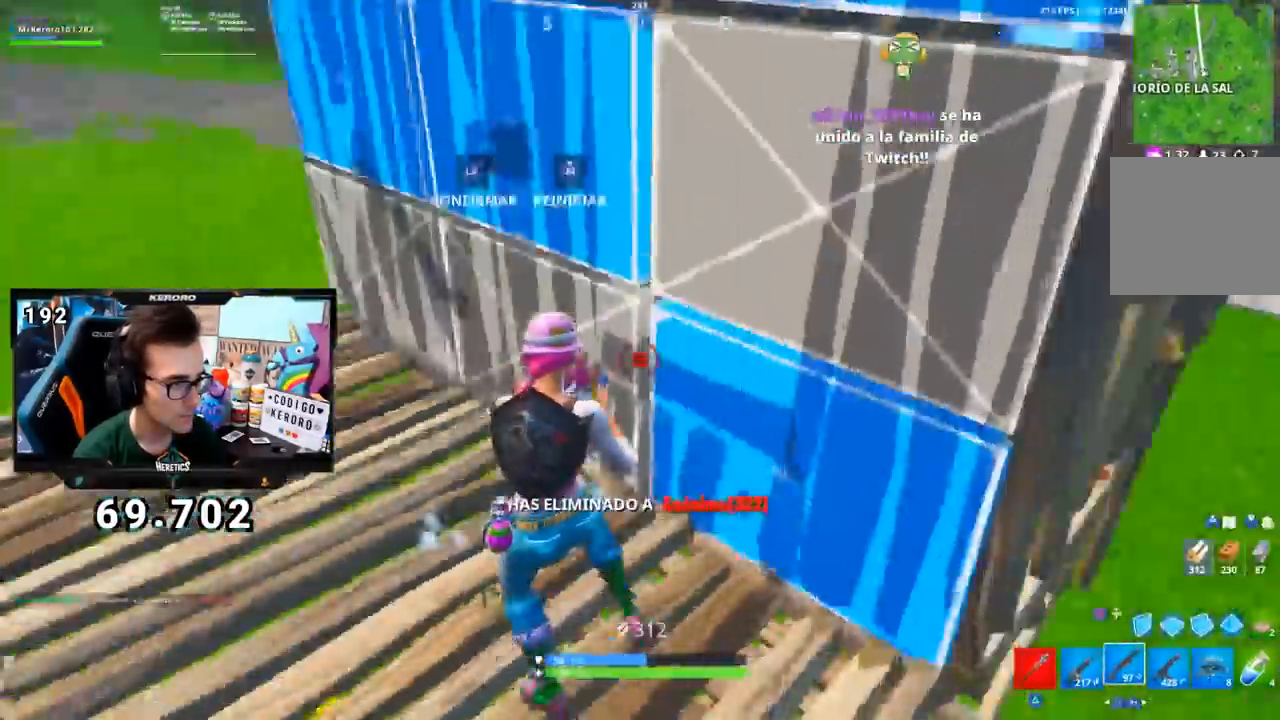
{"buttons": [], "left_stick": "down", "right_stick": "center", "events": [[66, "L3", "up"], [66, "right_stick", "up-left"], [100, "L2", "down"], [116, "R2", "up"], [200, "L2", "up"], [200, "right_stick", "center"], [317, "R1", "down"], [350, "CROSS", "up"], [350, "TRIANGLE", "down"], [417, "TRIANGLE", "up"], [433, "R1", "up"], [483, "left_stick", "down"]]}
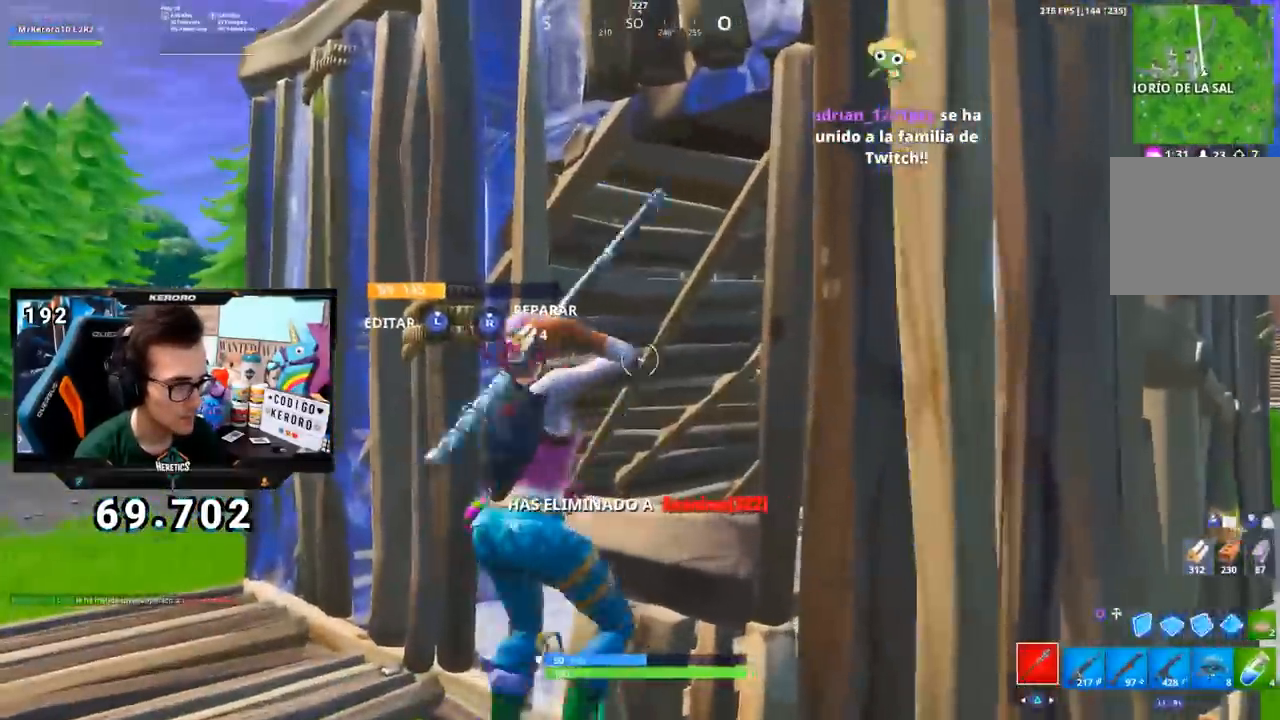
{"buttons": ["L2", "R2"], "left_stick": "up-right", "right_stick": "left", "events": [[17, "left_stick", "down-left"], [34, "right_stick", "down"], [167, "right_stick", "center"], [201, "L3", "down"], [267, "left_stick", "down"], [267, "right_stick", "left"], [334, "R2", "down"], [367, "left_stick", "down-right"], [367, "right_stick", "down-right"], [434, "R1", "down"], [467, "L2", "down"], [484, "L3", "up"], [484, "R1", "up"], [484, "left_stick", "up-right"], [501, "right_stick", "left"]]}
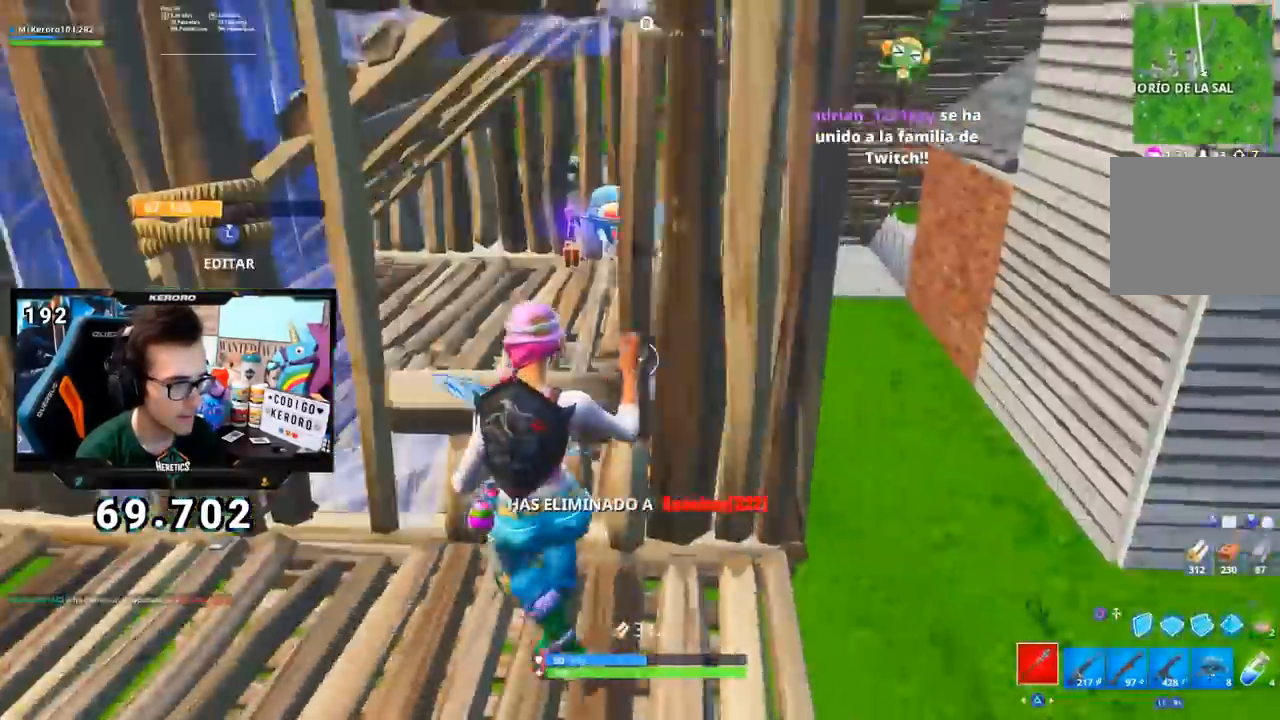
{"buttons": [], "left_stick": "up-right", "right_stick": "center", "events": [[17, "R2", "up"], [83, "L2", "up"], [83, "right_stick", "up-left"], [250, "right_stick", "center"], [317, "R1", "down"], [400, "TRIANGLE", "down"], [450, "TRIANGLE", "up"], [467, "R1", "up"]]}
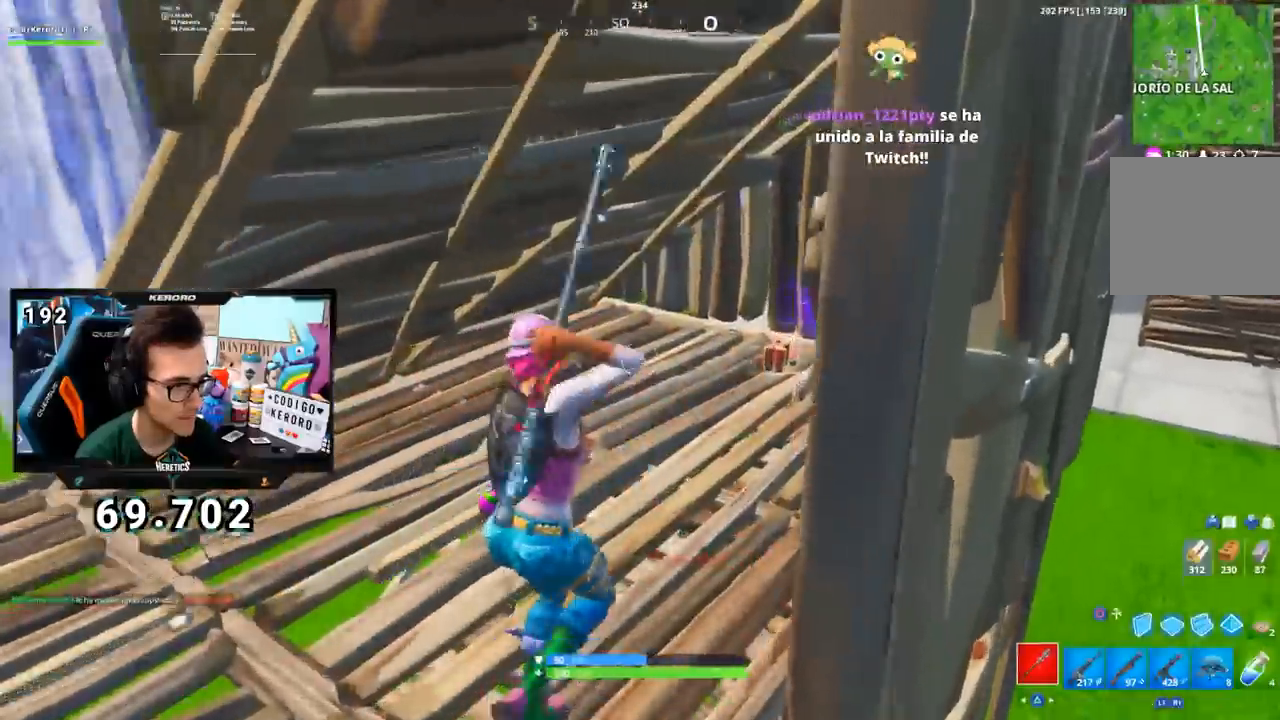
{"buttons": ["SQUARE"], "left_stick": "up-left", "right_stick": "center", "events": [[67, "right_stick", "down-right"], [184, "right_stick", "center"], [217, "SQUARE", "down"], [301, "SQUARE", "up"], [367, "SQUARE", "down"], [367, "left_stick", "up-left"], [401, "SQUARE", "up"], [501, "SQUARE", "down"]]}
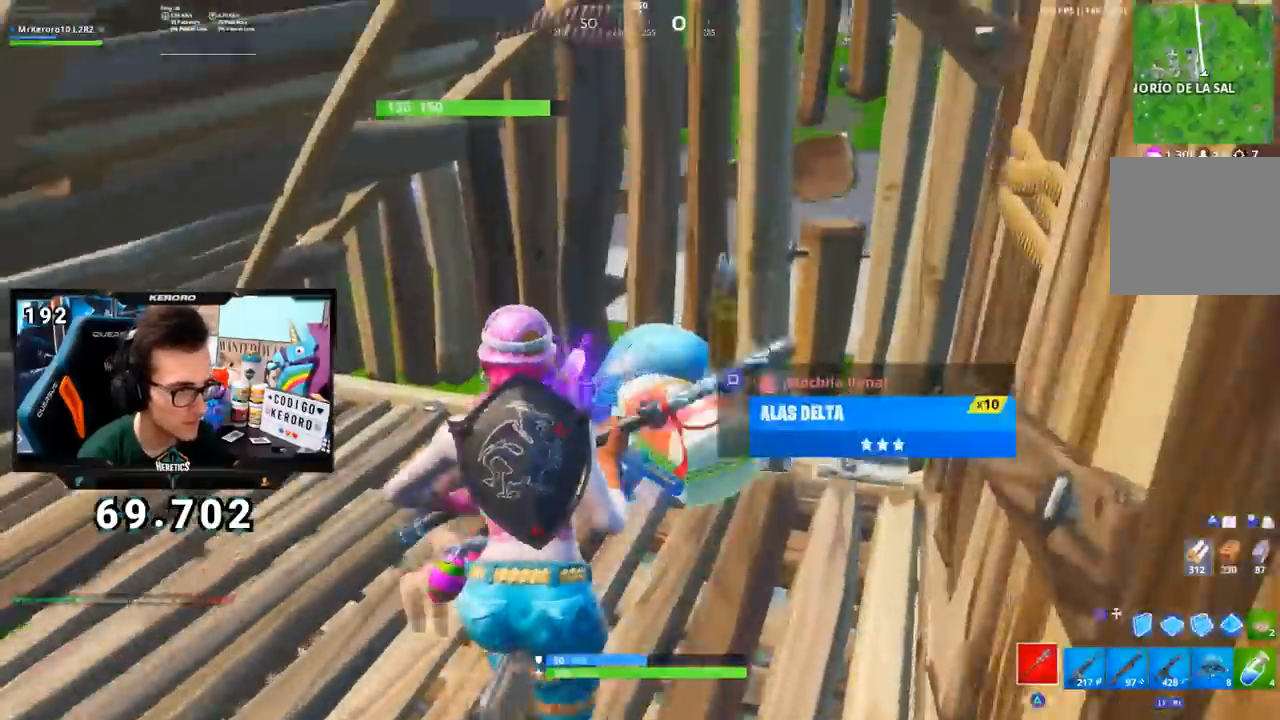
{"buttons": ["R1"], "left_stick": "left", "right_stick": "left", "events": [[50, "SQUARE", "up"], [50, "left_stick", "up-right"], [133, "SQUARE", "down"], [200, "SQUARE", "up"], [217, "left_stick", "right"], [317, "R3", "down"], [317, "right_stick", "down-left"], [434, "R1", "down"], [434, "left_stick", "down"], [467, "R3", "up"], [467, "right_stick", "left"], [500, "left_stick", "left"]]}
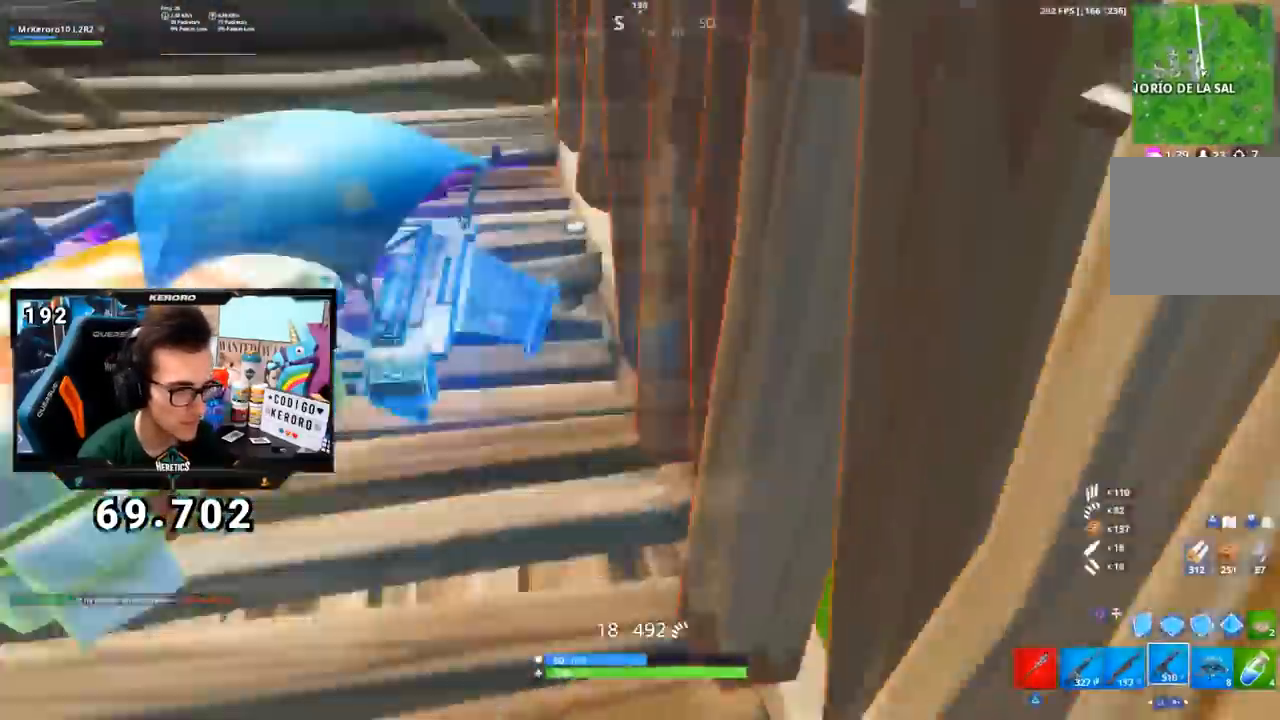
{"buttons": ["SQUARE"], "left_stick": "up-left", "right_stick": "center", "events": [[34, "R1", "up"], [50, "L1", "down"], [100, "right_stick", "center"], [134, "left_stick", "up-left"], [167, "L1", "up"], [251, "right_stick", "right"], [334, "right_stick", "center"], [467, "SQUARE", "down"]]}
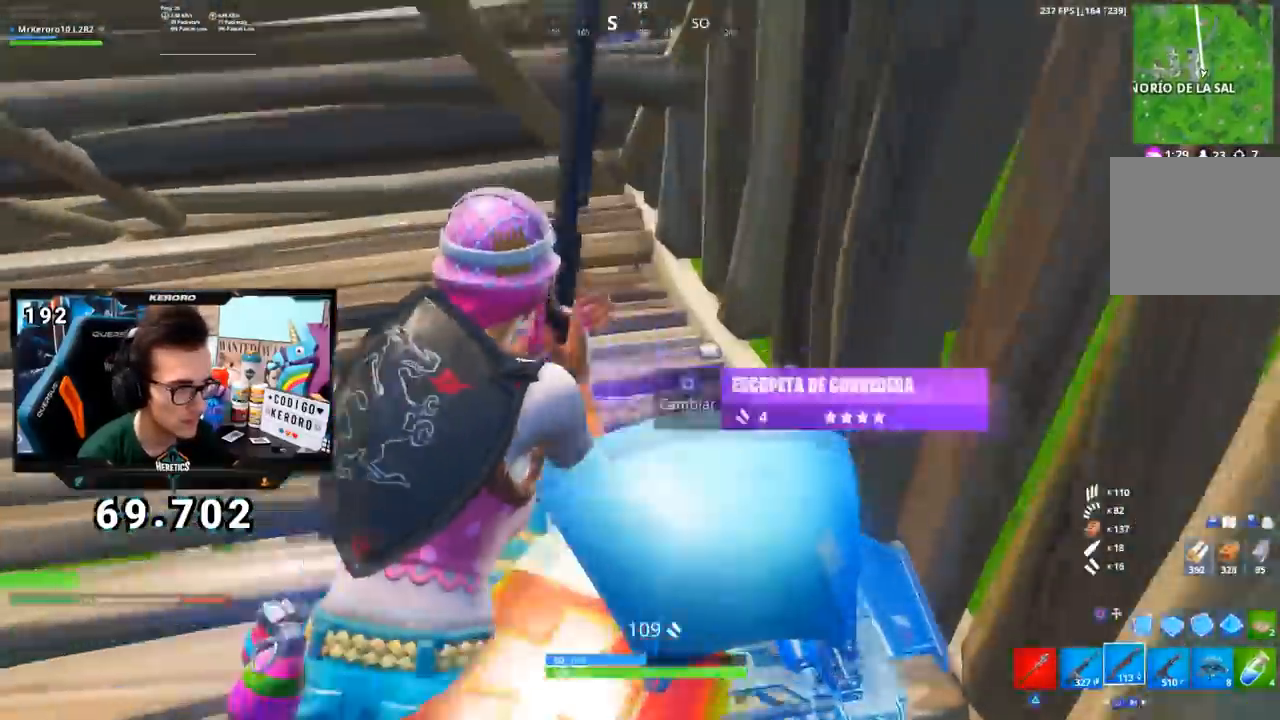
{"buttons": [], "left_stick": "down-left", "right_stick": "left", "events": [[50, "SQUARE", "up"], [150, "left_stick", "down-left"], [217, "left_stick", "down"], [217, "right_stick", "down-right"], [333, "right_stick", "center"], [384, "right_stick", "left"], [484, "left_stick", "down-left"]]}
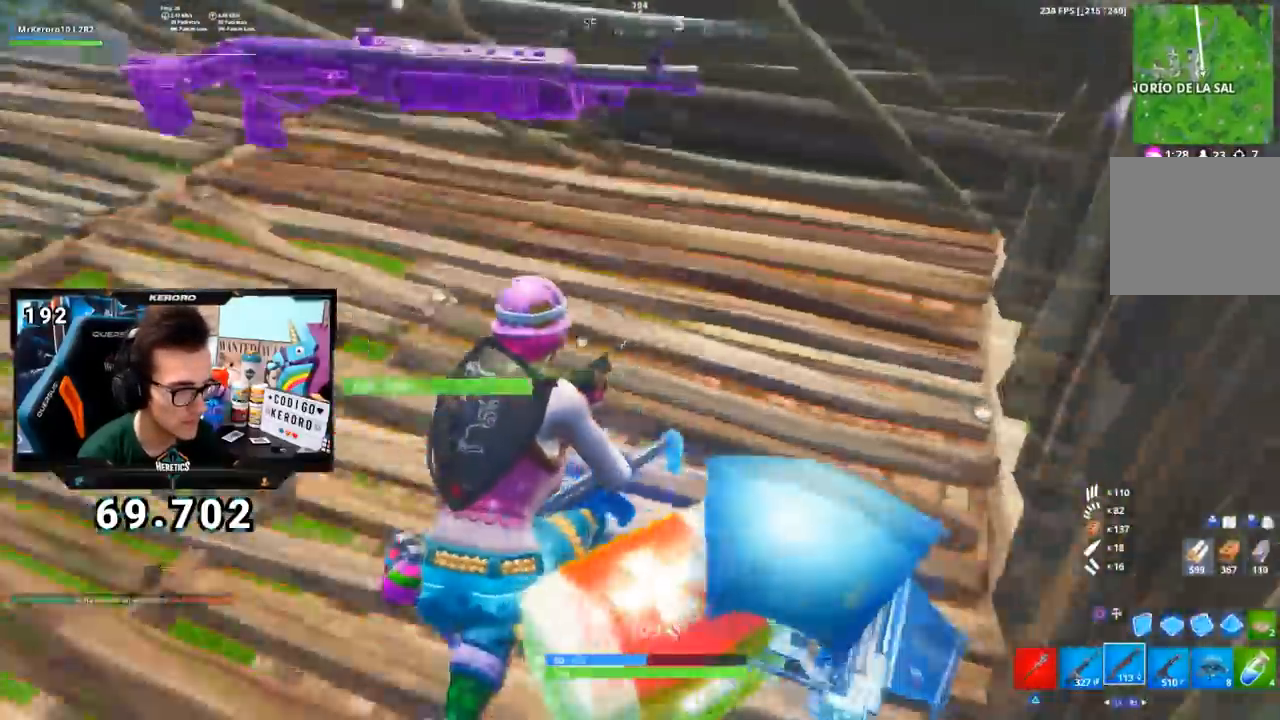
{"buttons": [], "left_stick": "up", "right_stick": "up-right", "events": [[17, "left_stick", "left"], [150, "left_stick", "up-left"], [234, "right_stick", "center"], [251, "CROSS", "down"], [317, "left_stick", "up"], [434, "right_stick", "up-right"], [451, "CROSS", "up"]]}
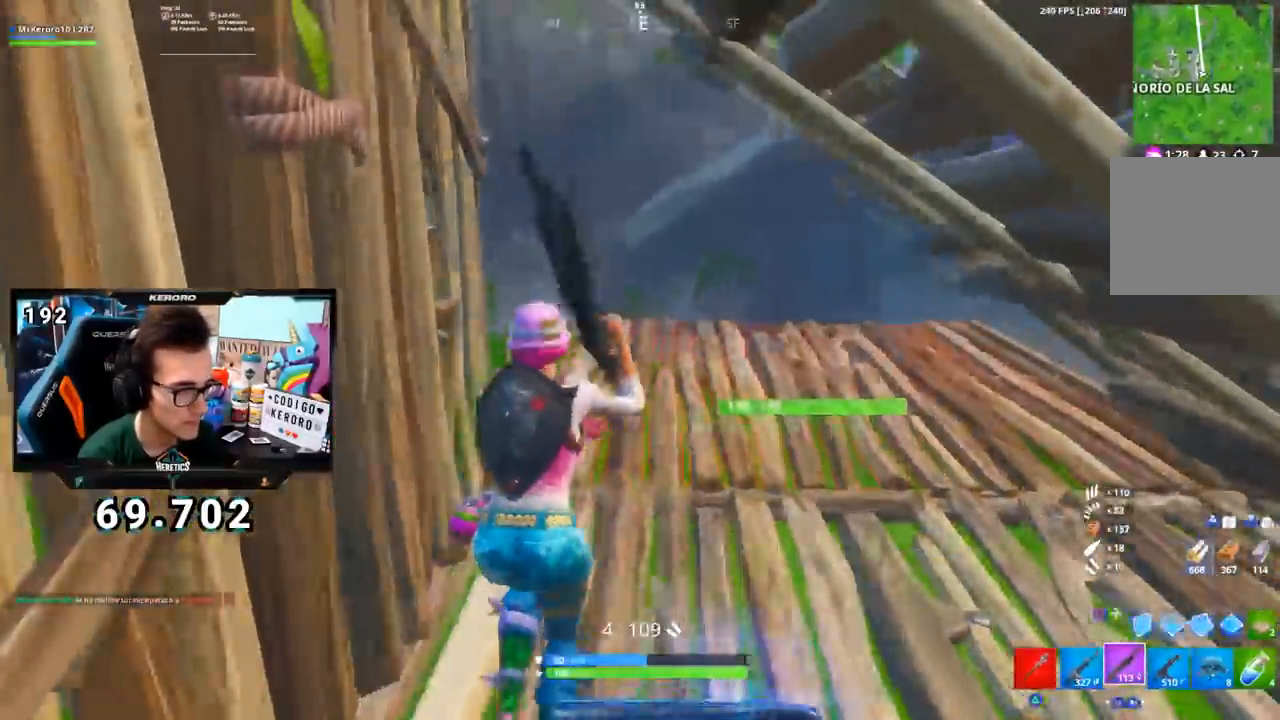
{"buttons": [], "left_stick": "up", "right_stick": "down-right", "events": [[133, "right_stick", "center"], [317, "SQUARE", "down"], [367, "SQUARE", "up"], [484, "right_stick", "down-right"]]}
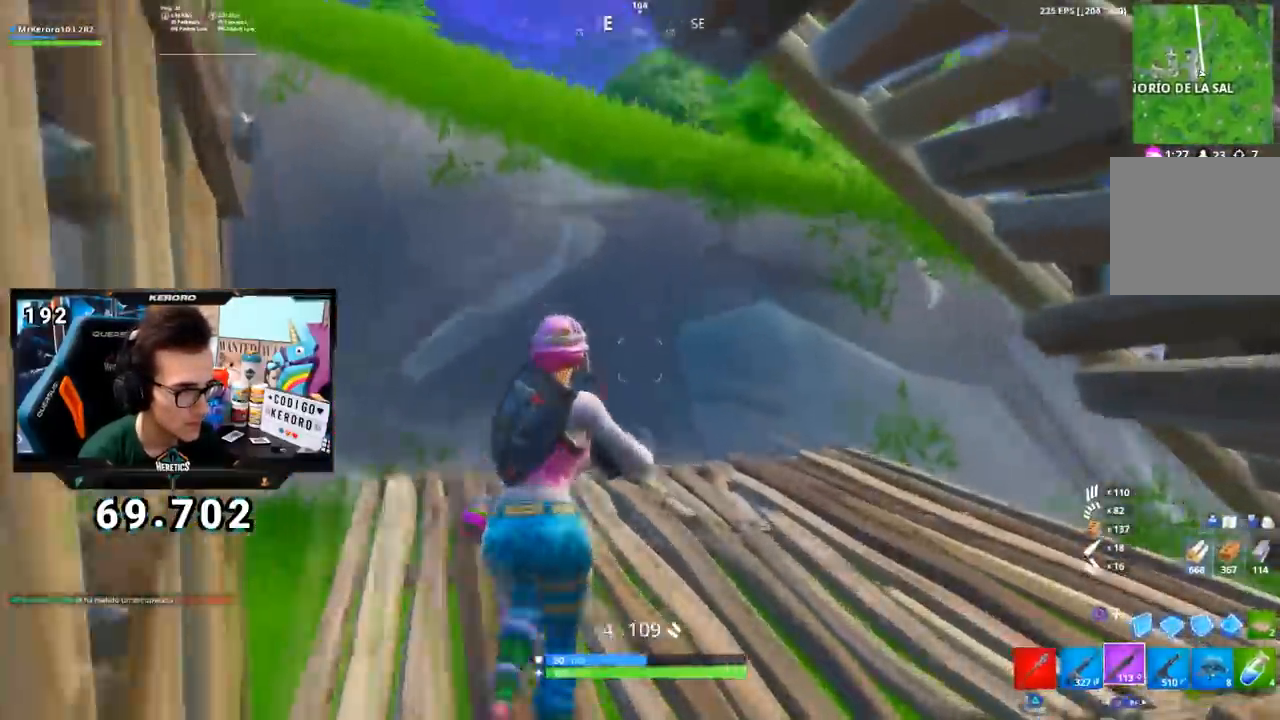
{"buttons": [], "left_stick": "left", "right_stick": "right", "events": [[100, "left_stick", "up-left"], [117, "right_stick", "right"], [434, "left_stick", "left"]]}
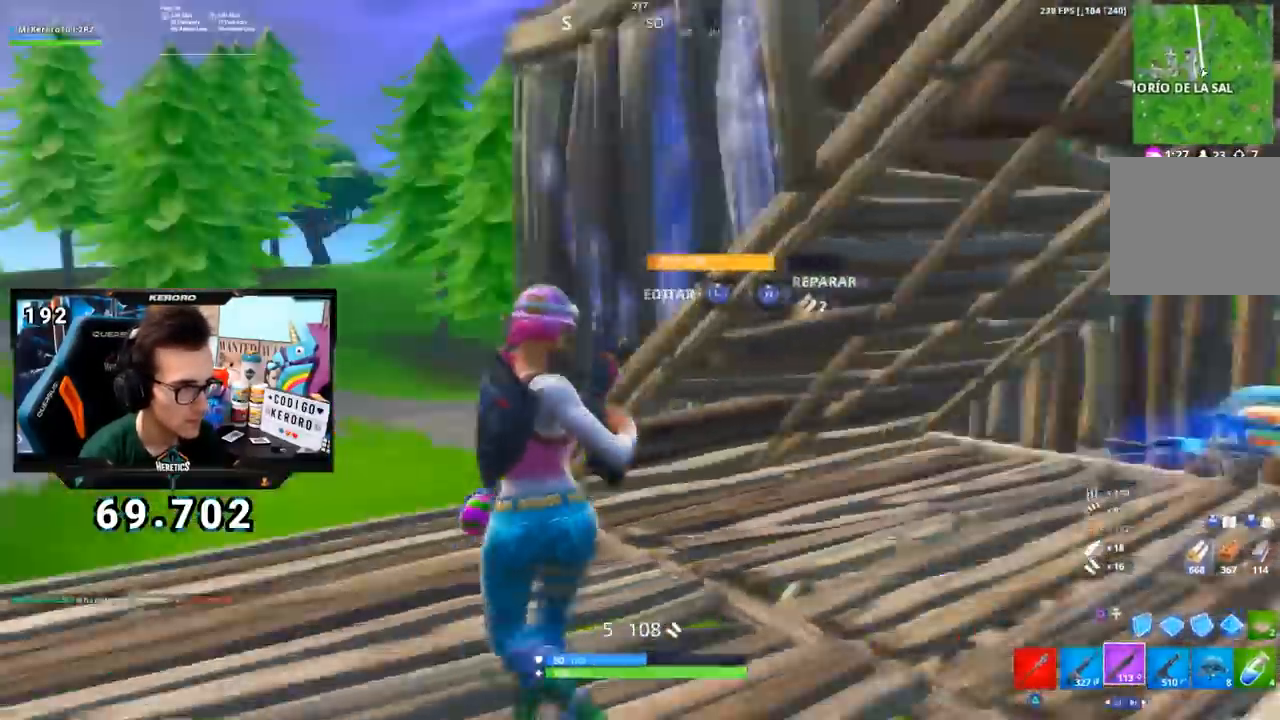
{"buttons": [], "left_stick": "up", "right_stick": "center", "events": [[17, "CROSS", "down"], [33, "right_stick", "center"], [233, "R3", "down"], [233, "left_stick", "up"], [233, "right_stick", "down"], [283, "L3", "down"], [317, "right_stick", "right"], [350, "L2", "down"], [350, "R3", "up"], [434, "right_stick", "center"], [450, "CROSS", "up"], [450, "L2", "up"], [484, "L3", "up"]]}
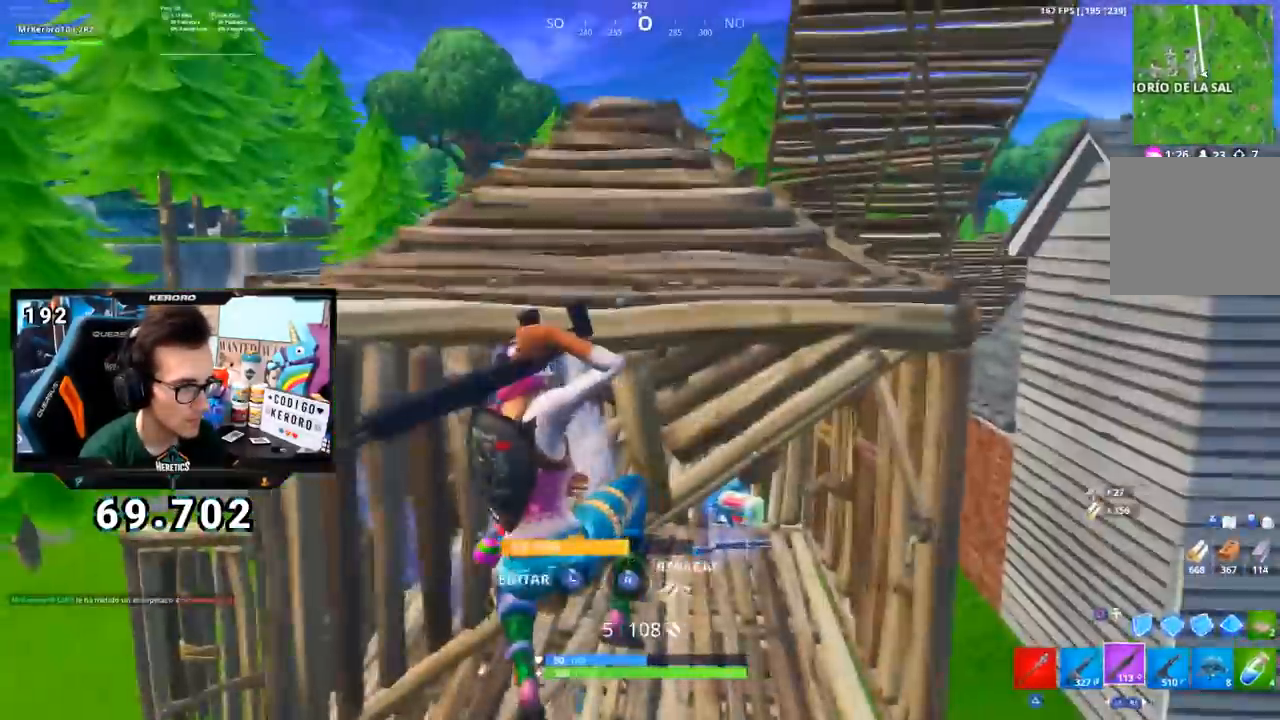
{"buttons": [], "left_stick": "up", "right_stick": "up", "events": [[17, "left_stick", "up-left"], [84, "CIRCLE", "down"], [167, "CIRCLE", "up"], [167, "left_stick", "up"], [201, "L2", "down"], [251, "CIRCLE", "down"], [317, "L2", "up"], [351, "CIRCLE", "up"], [484, "right_stick", "up"]]}
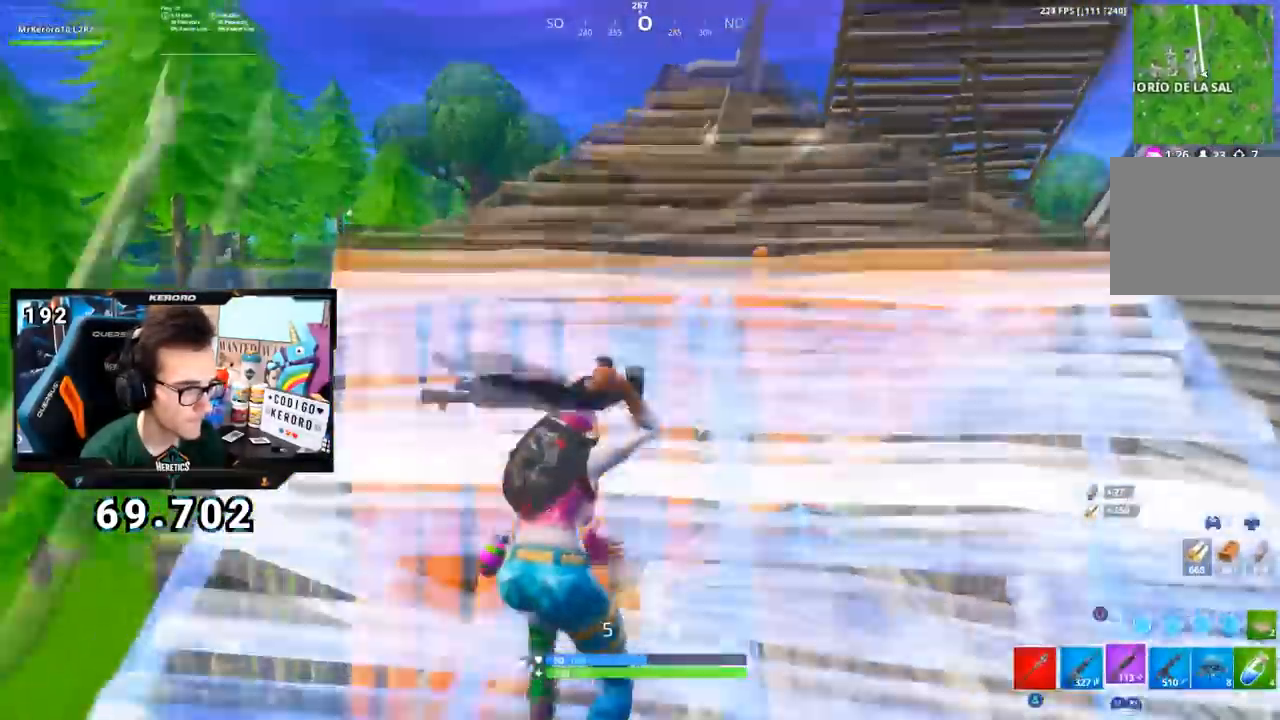
{"buttons": [], "left_stick": "up-right", "right_stick": "down-left", "events": [[100, "right_stick", "center"], [183, "SQUARE", "down"], [300, "SQUARE", "up"], [317, "CROSS", "down"], [384, "SQUARE", "down"], [417, "CROSS", "up"], [450, "SQUARE", "up"], [467, "right_stick", "down-left"], [484, "left_stick", "up-right"]]}
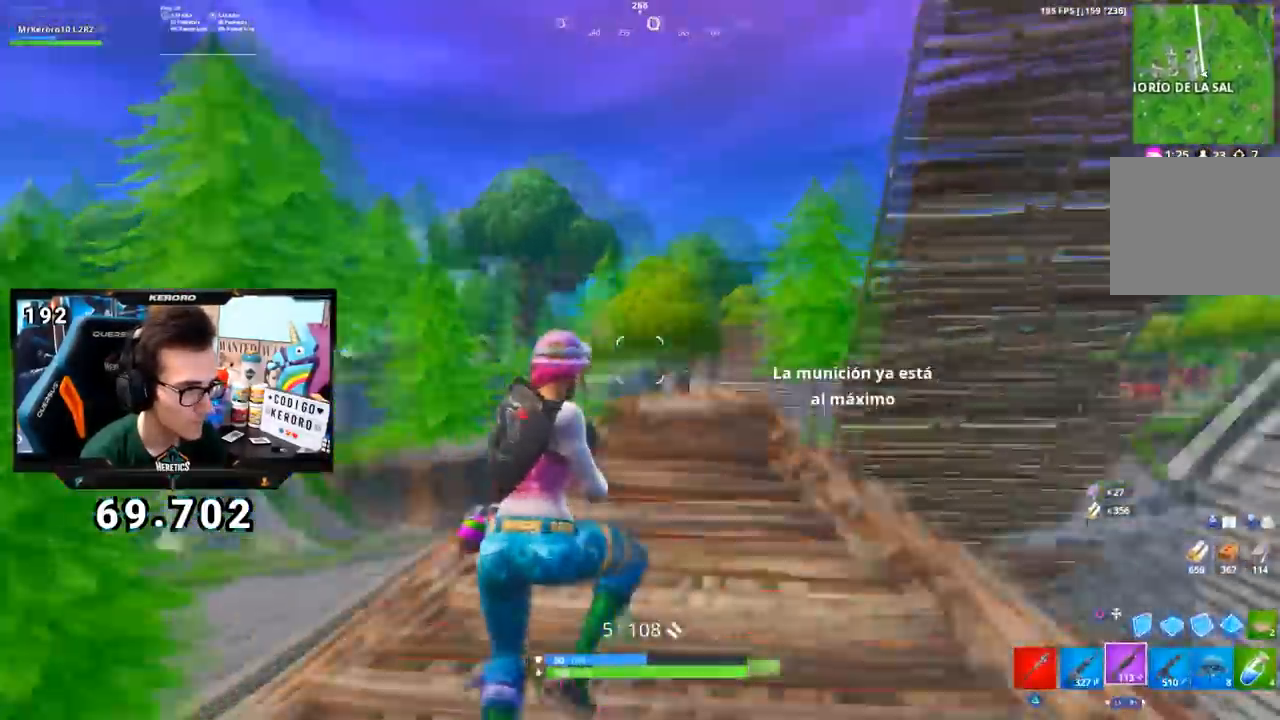
{"buttons": [], "left_stick": "up-right", "right_stick": "center", "events": [[334, "right_stick", "right"], [484, "right_stick", "center"]]}
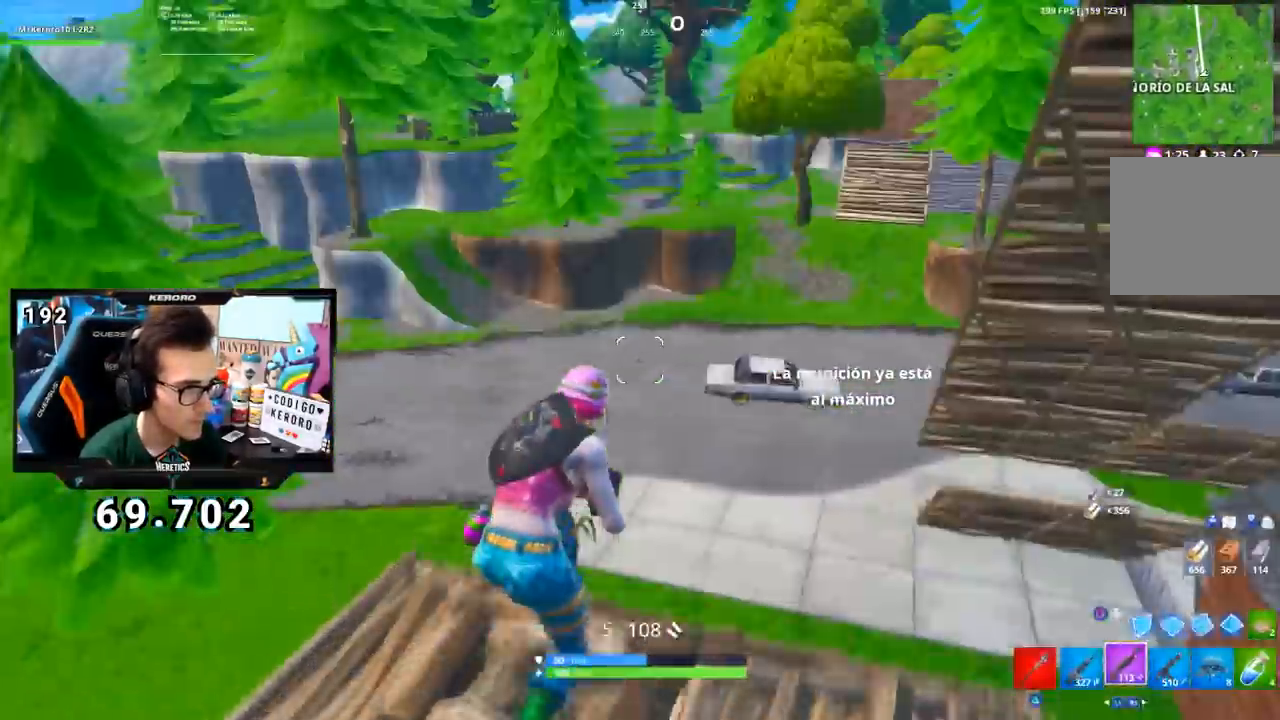
{"buttons": ["CROSS"], "left_stick": "up-right", "right_stick": "center", "events": [[17, "CIRCLE", "down"], [83, "CIRCLE", "up"], [83, "L2", "down"], [183, "CIRCLE", "down"], [233, "L2", "up"], [250, "CIRCLE", "up"], [333, "right_stick", "left"], [450, "right_stick", "center"], [484, "CROSS", "down"]]}
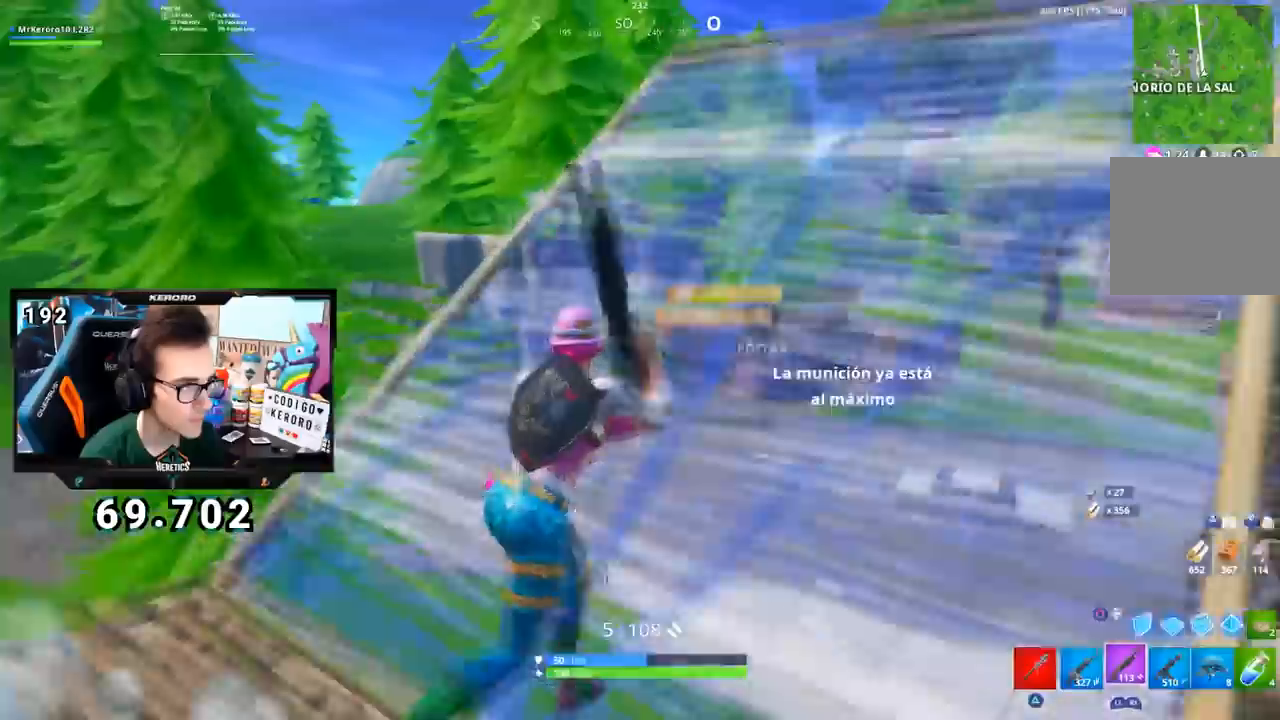
{"buttons": [], "left_stick": "up-right", "right_stick": "center", "events": [[117, "SQUARE", "down"], [201, "SQUARE", "up"], [251, "SQUARE", "down"], [317, "SQUARE", "up"], [384, "SQUARE", "down"], [467, "CROSS", "up"], [467, "SQUARE", "up"]]}
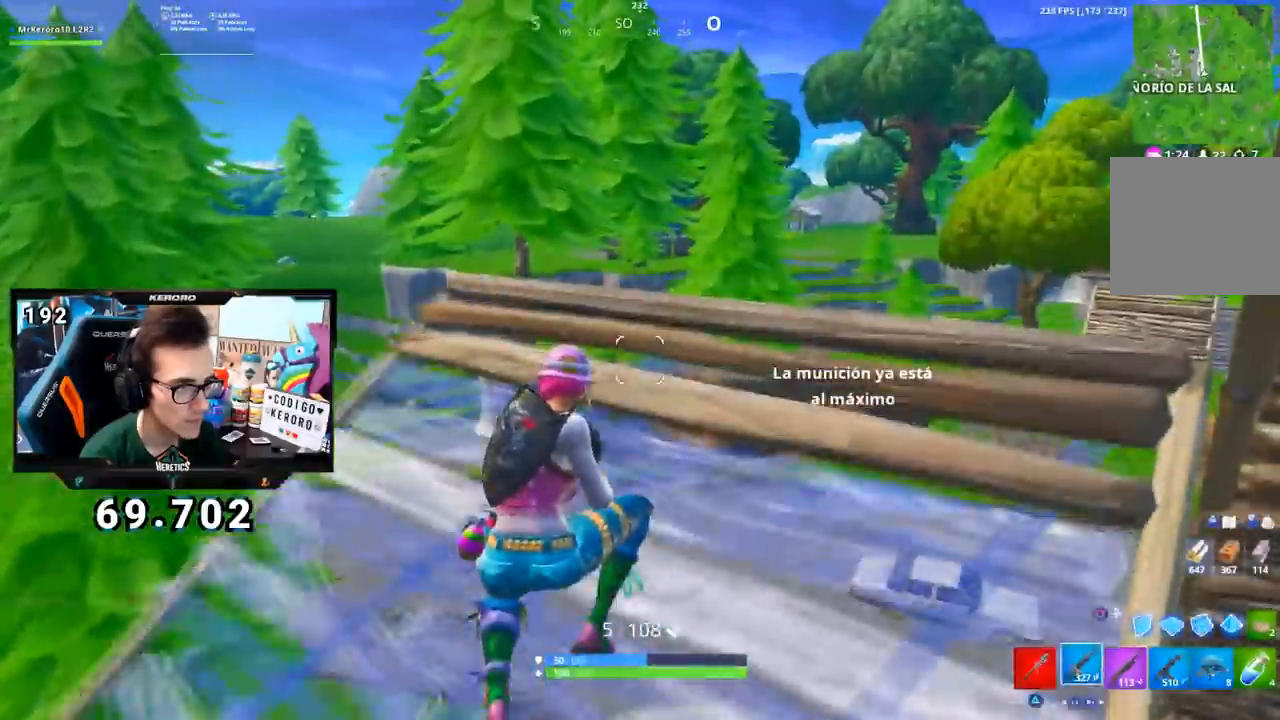
{"buttons": ["CROSS", "SQUARE"], "left_stick": "left", "right_stick": "center", "events": [[17, "L1", "down"], [100, "L1", "up"], [117, "right_stick", "left"], [400, "left_stick", "left"], [417, "right_stick", "center"], [450, "CROSS", "down"], [467, "SQUARE", "down"]]}
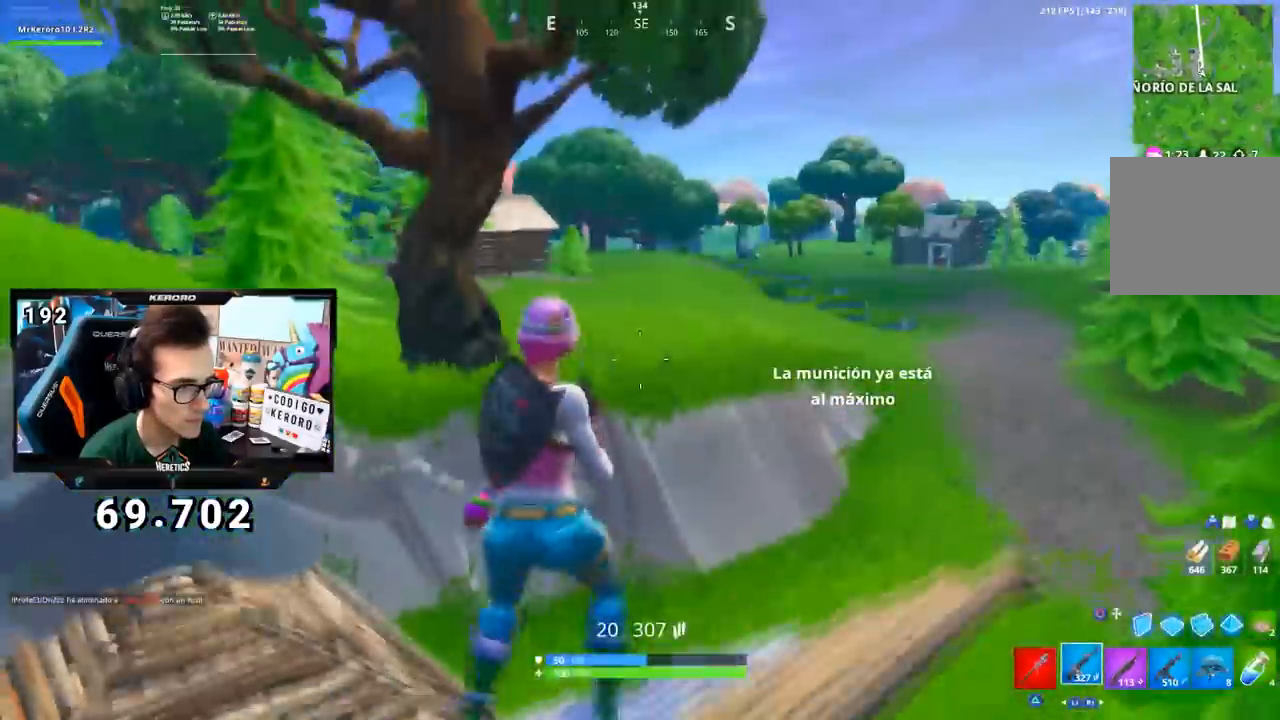
{"buttons": [], "left_stick": "up", "right_stick": "left", "events": [[67, "SQUARE", "up"], [67, "left_stick", "up"], [117, "SQUARE", "down"], [201, "SQUARE", "up"], [267, "CROSS", "up"], [467, "right_stick", "left"]]}
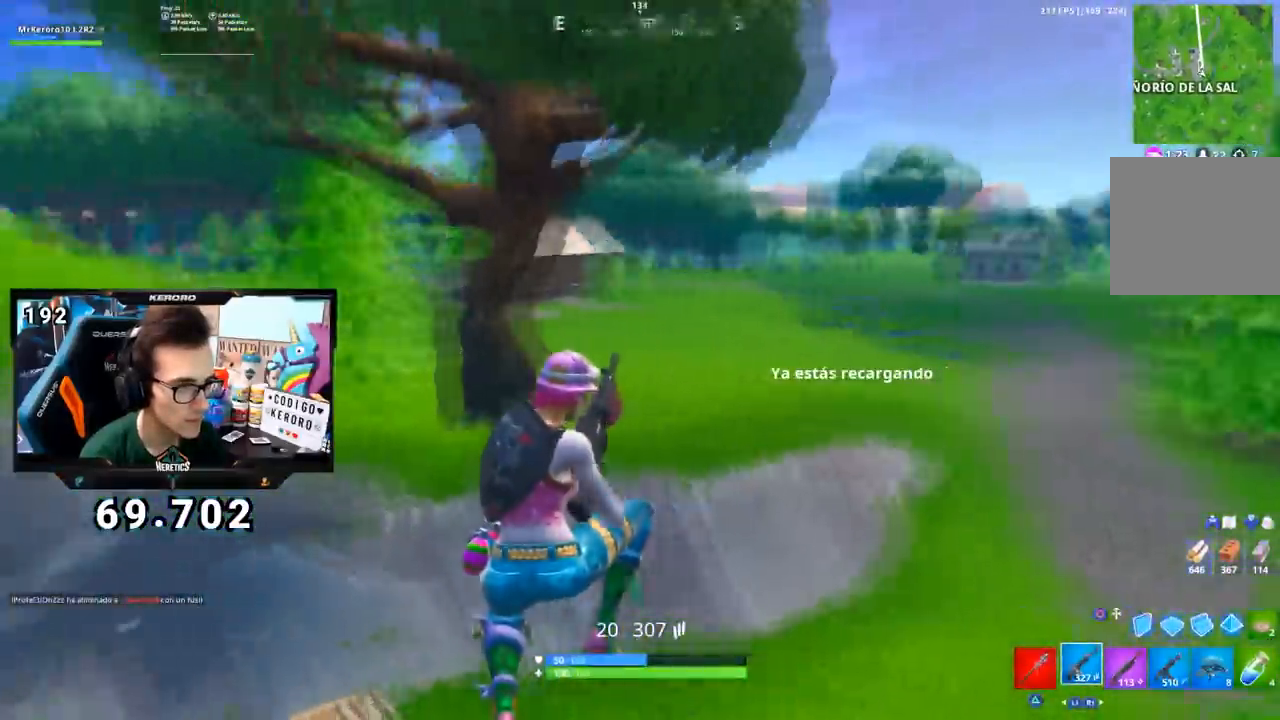
{"buttons": [], "left_stick": "left", "right_stick": "center", "events": [[33, "left_stick", "up-right"], [200, "left_stick", "down-right"], [400, "left_stick", "left"], [467, "right_stick", "center"]]}
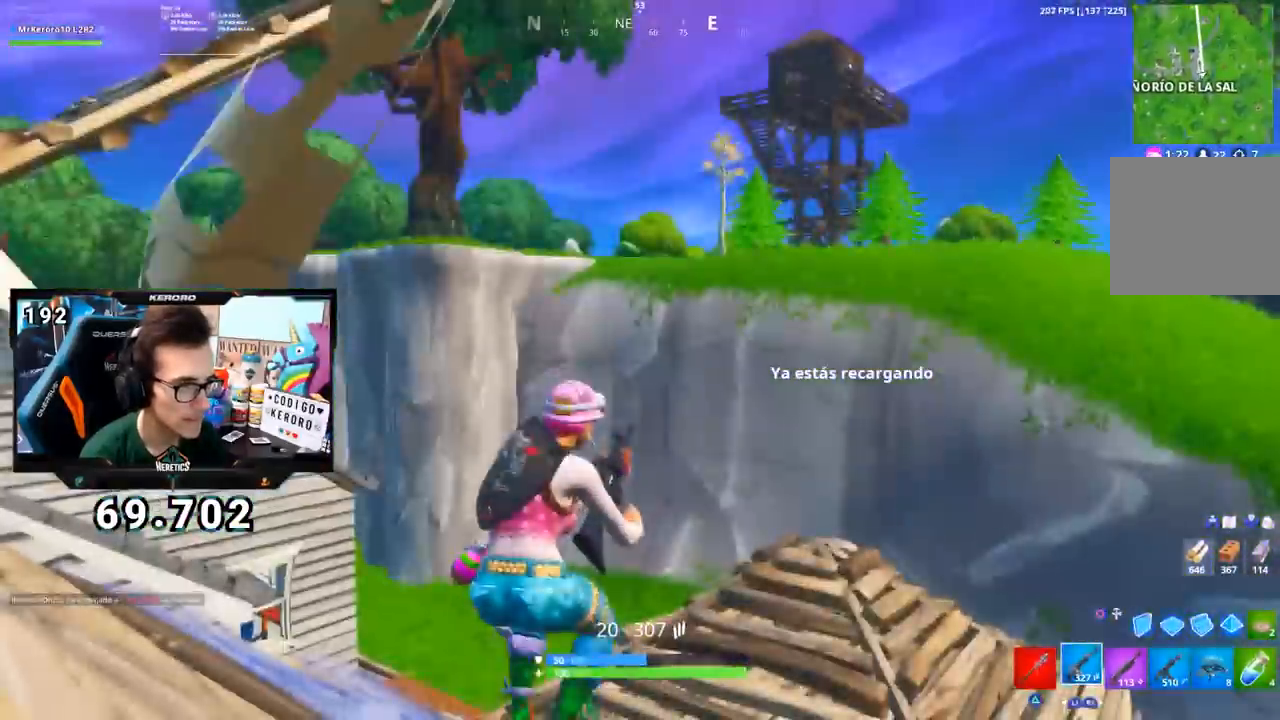
{"buttons": [], "left_stick": "left", "right_stick": "right", "events": [[17, "CROSS", "down"], [50, "left_stick", "up"], [117, "CROSS", "up"], [134, "right_stick", "left"], [284, "right_stick", "center"], [401, "right_stick", "right"], [434, "left_stick", "left"]]}
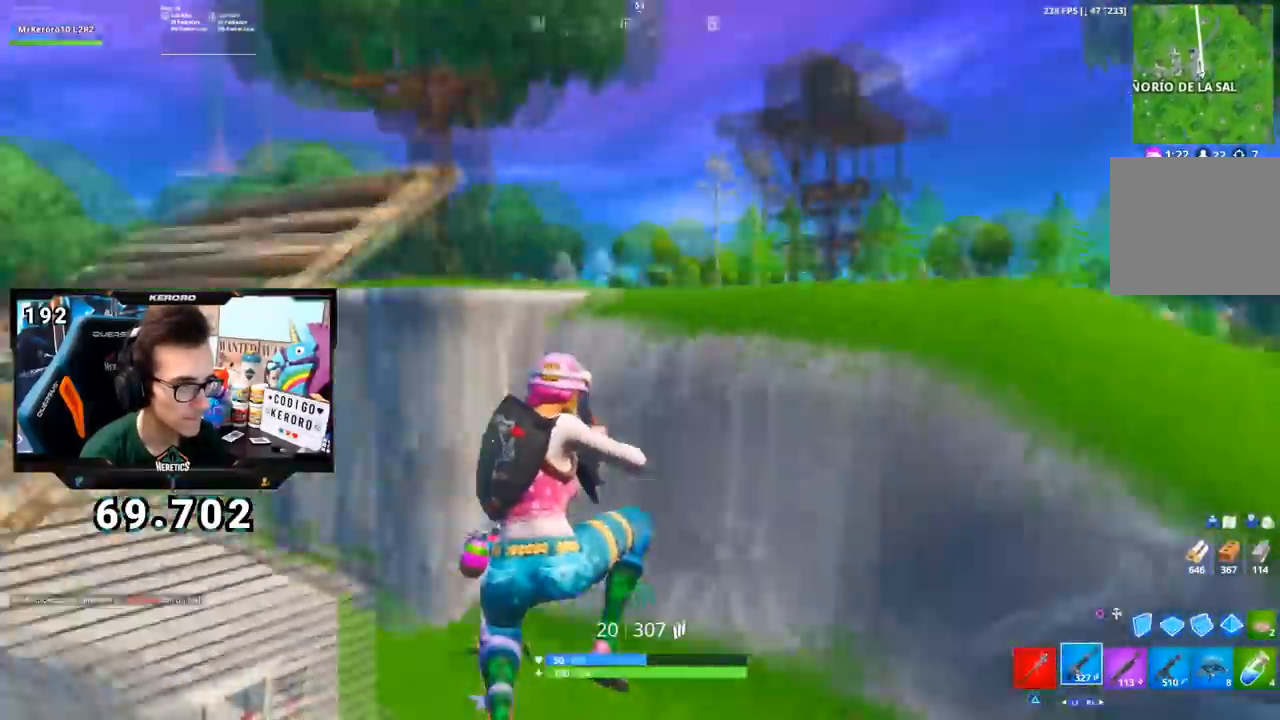
{"buttons": ["R3"], "left_stick": "left", "right_stick": "center", "events": [[67, "left_stick", "down-left"], [67, "right_stick", "up-right"], [167, "right_stick", "center"], [367, "left_stick", "left"], [484, "R3", "down"]]}
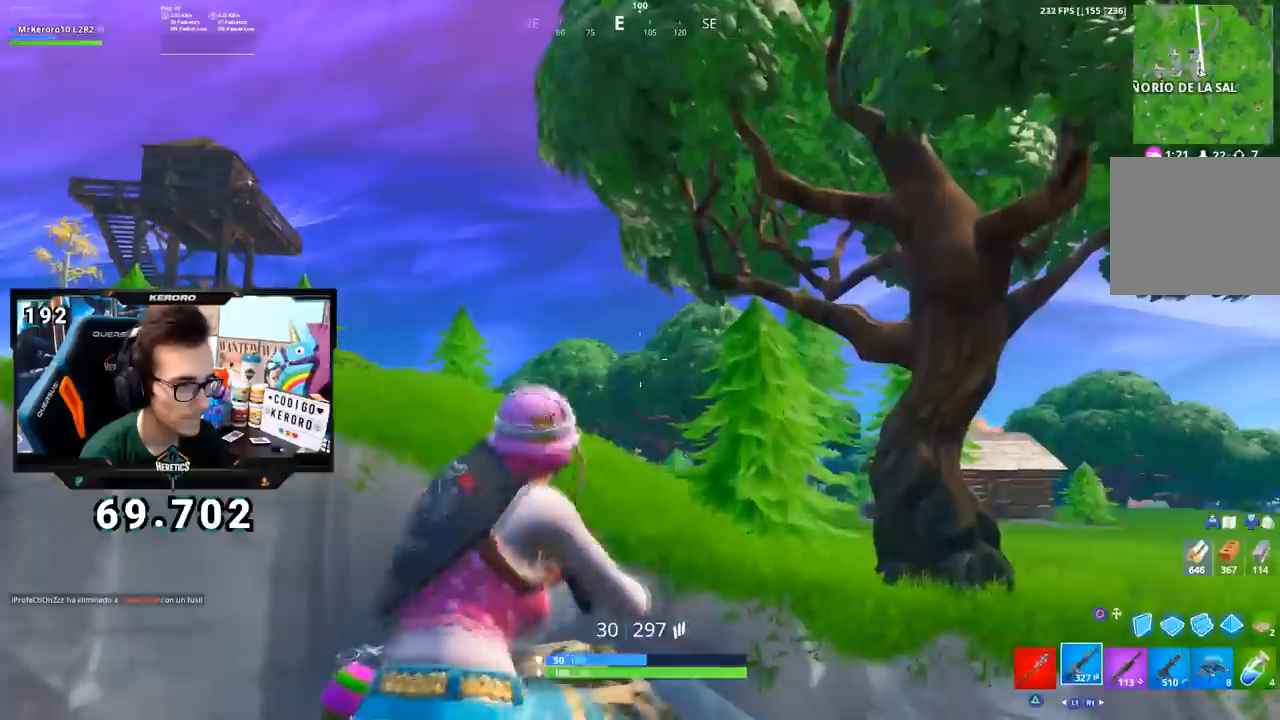
{"buttons": [], "left_stick": "up", "right_stick": "up-left", "events": [[100, "R3", "up"], [217, "CROSS", "down"], [234, "left_stick", "up-left"], [351, "left_stick", "up"], [367, "CROSS", "up"], [451, "right_stick", "up-left"]]}
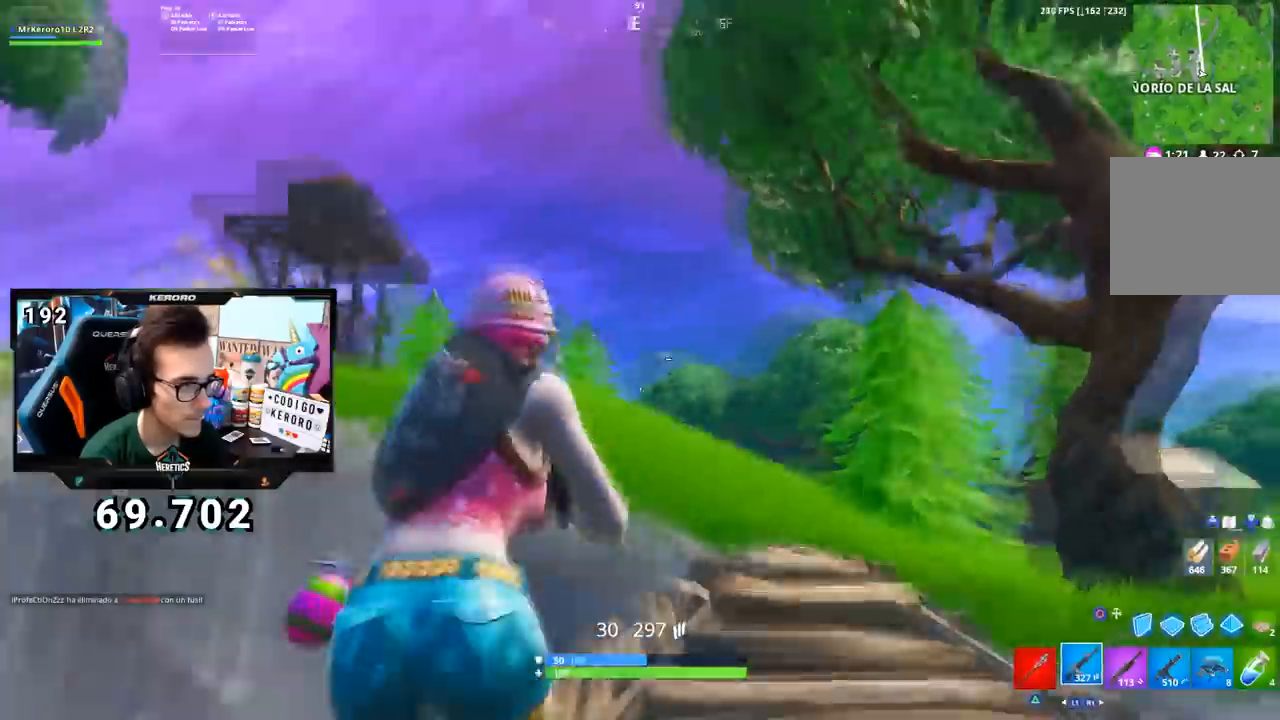
{"buttons": ["L2"], "left_stick": "center", "right_stick": "up-left", "events": [[50, "right_stick", "center"], [217, "right_stick", "up-left"], [250, "left_stick", "up-right"], [334, "right_stick", "center"], [450, "right_stick", "up-left"], [500, "L2", "down"], [500, "left_stick", "center"]]}
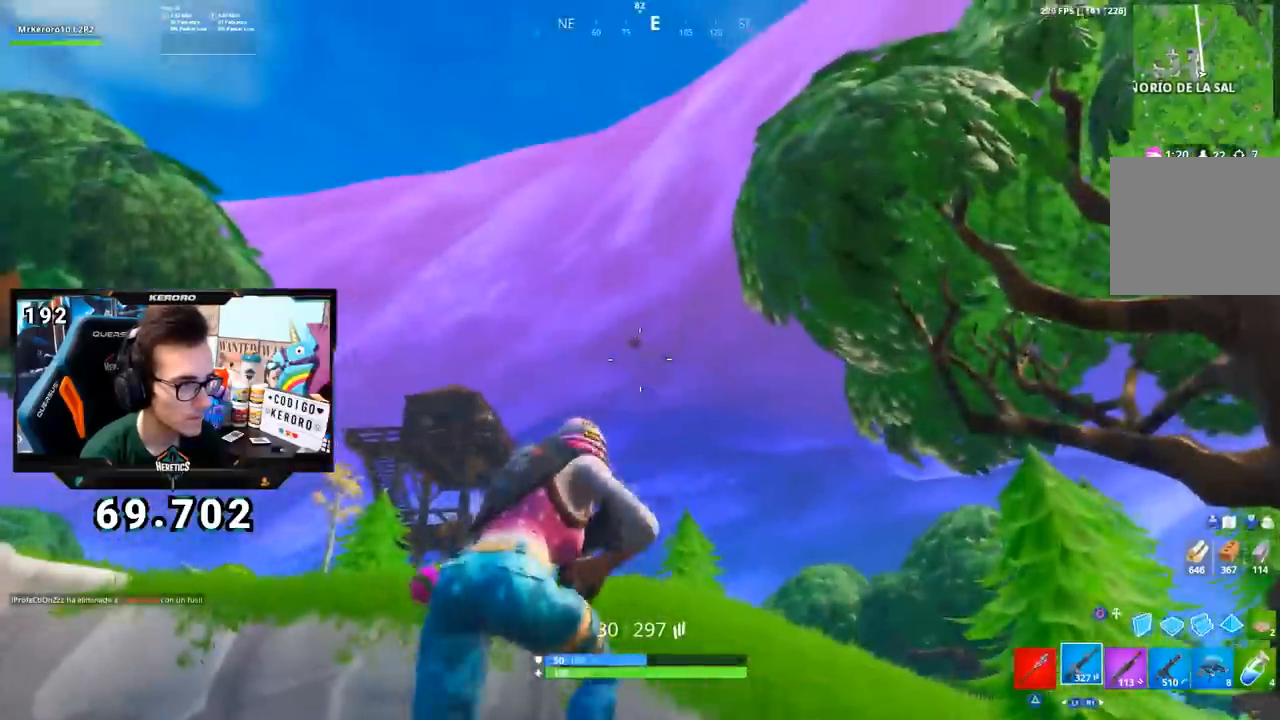
{"buttons": ["L2"], "left_stick": "left", "right_stick": "left", "events": [[17, "left_stick", "left"], [34, "L1", "down"], [100, "L1", "up"], [100, "right_stick", "center"], [134, "R3", "down"], [134, "left_stick", "down-left"], [150, "L1", "down"], [150, "R2", "down"], [251, "R2", "up"], [251, "R3", "up"], [251, "right_stick", "left"], [284, "left_stick", "left"], [317, "L1", "up"], [367, "right_stick", "down-left"], [484, "right_stick", "left"]]}